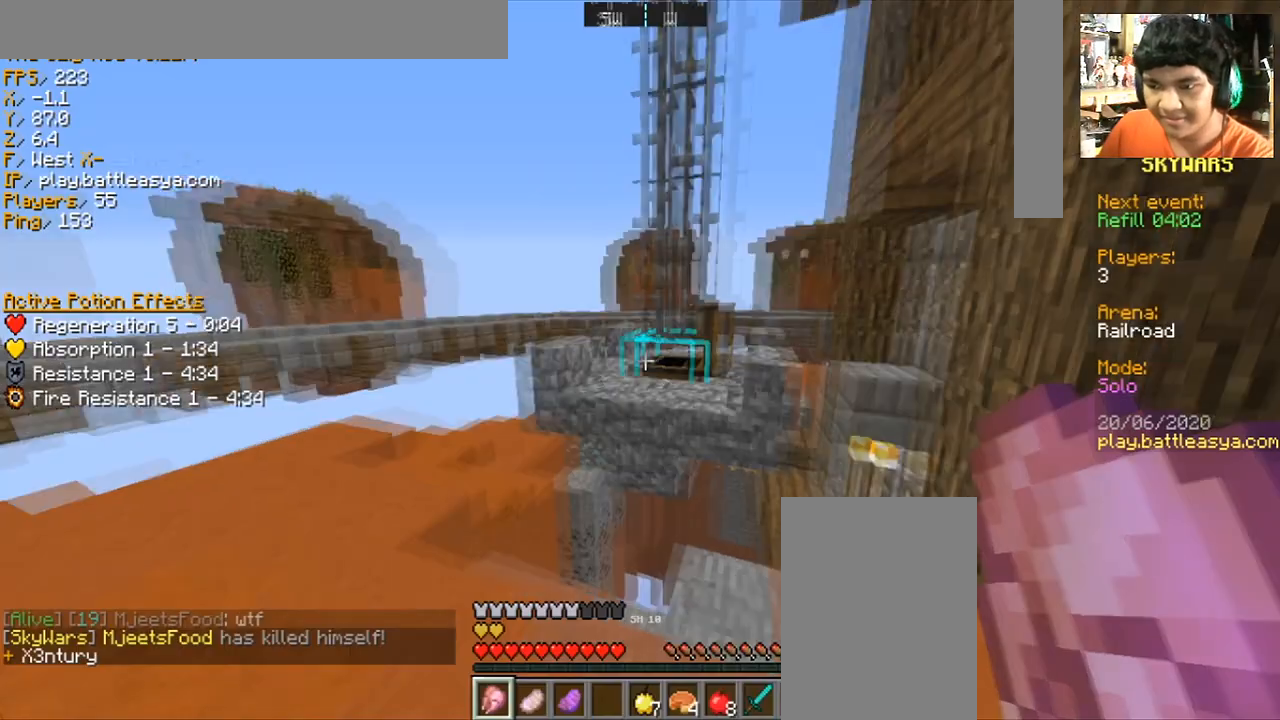
Gameplay with keyboard and mouse; each line is a JSON object with the keys and mouse buttons held at the frame after it. "events" lists presses ("down") and releases ("up") of "a", "d", "s", "space", "w", "mouse_left" and "mouse_right" between this image and that frame as [ms after this image, input, new state], when the widget could be followed in between. "mouse_left", "mouse_right" = the "left", "right" buttons of the "mouse" list. No other keys are recorded. Fast repeated clicks can show as one long hold. Mouse movement is not recorded.
{"keys": ["w"], "mouse": [], "events": [[500, "w", "down"]]}
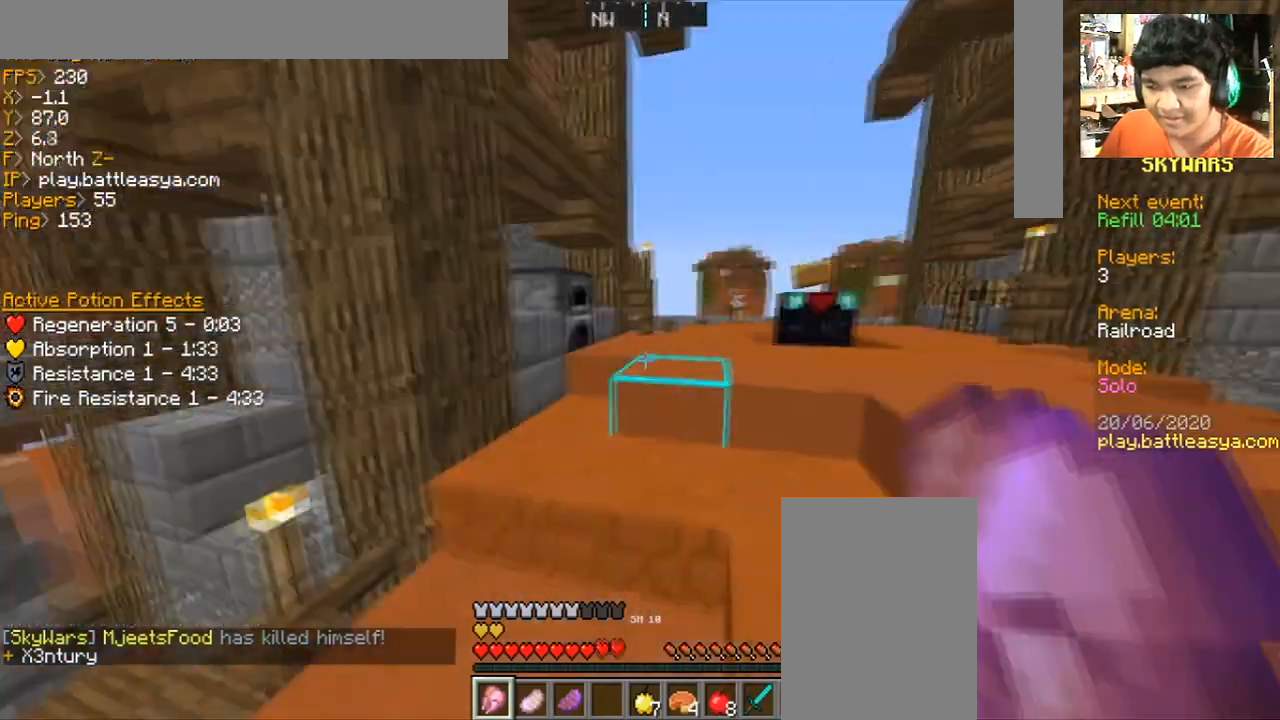
{"keys": ["d", "w"], "mouse": [], "events": [[334, "d", "down"]]}
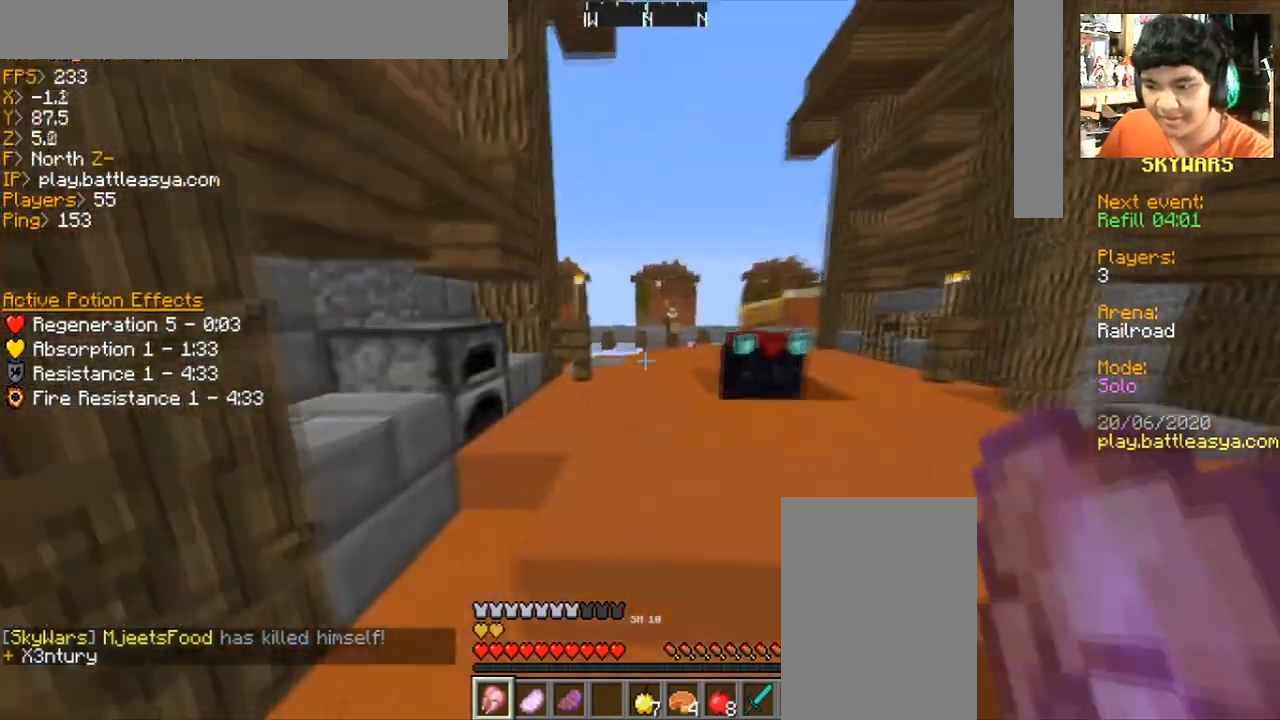
{"keys": ["w"], "mouse": [], "events": [[67, "d", "up"]]}
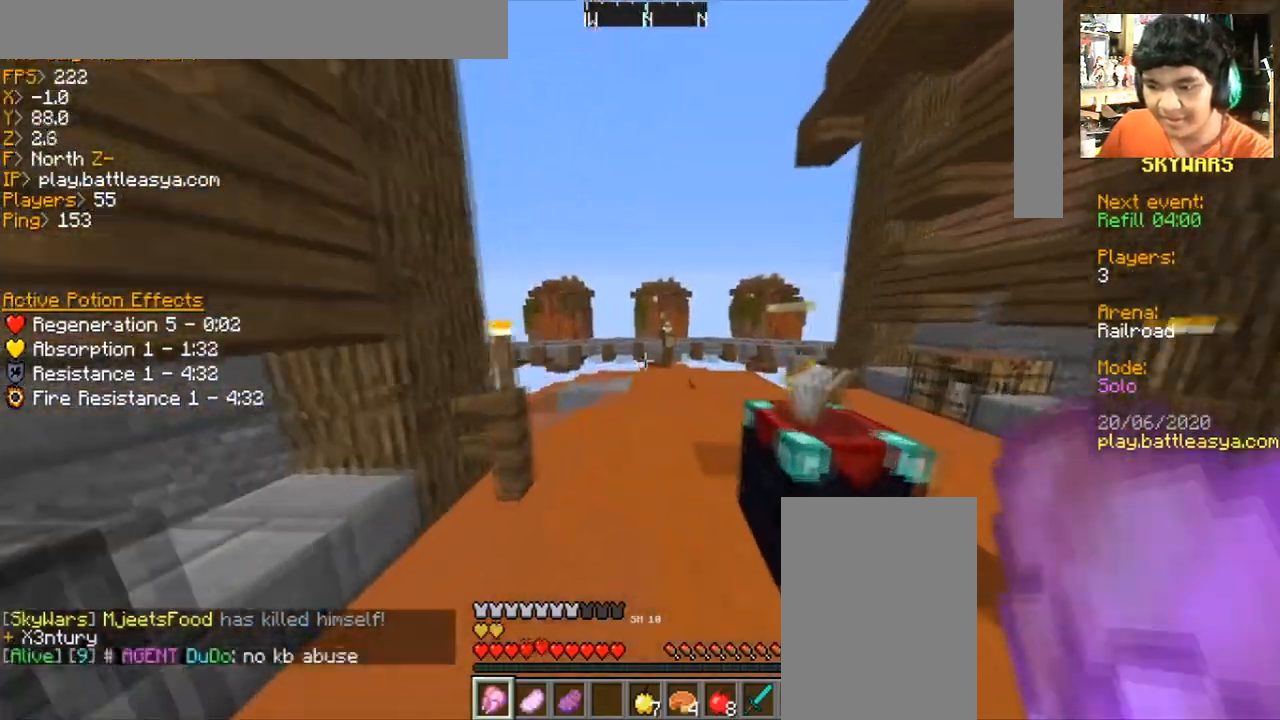
{"keys": [], "mouse": [], "events": [[501, "w", "up"]]}
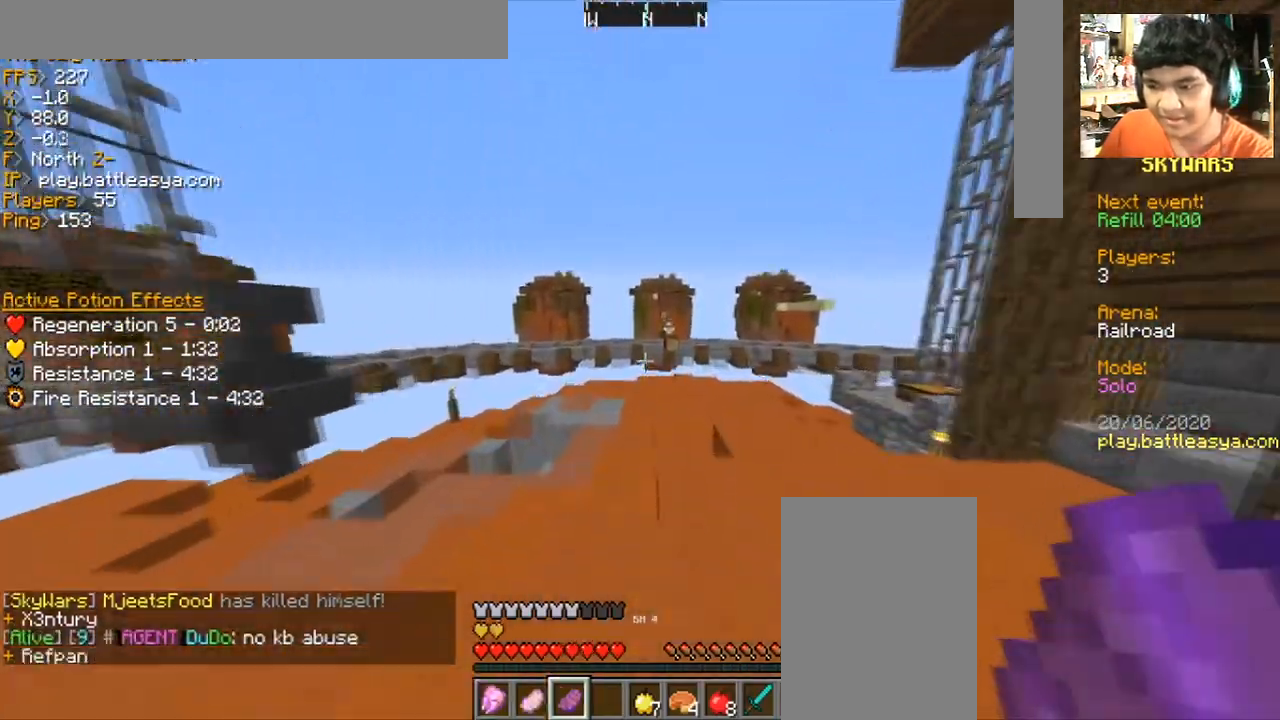
{"keys": ["d", "w"], "mouse": [], "events": [[400, "d", "down"], [467, "w", "down"]]}
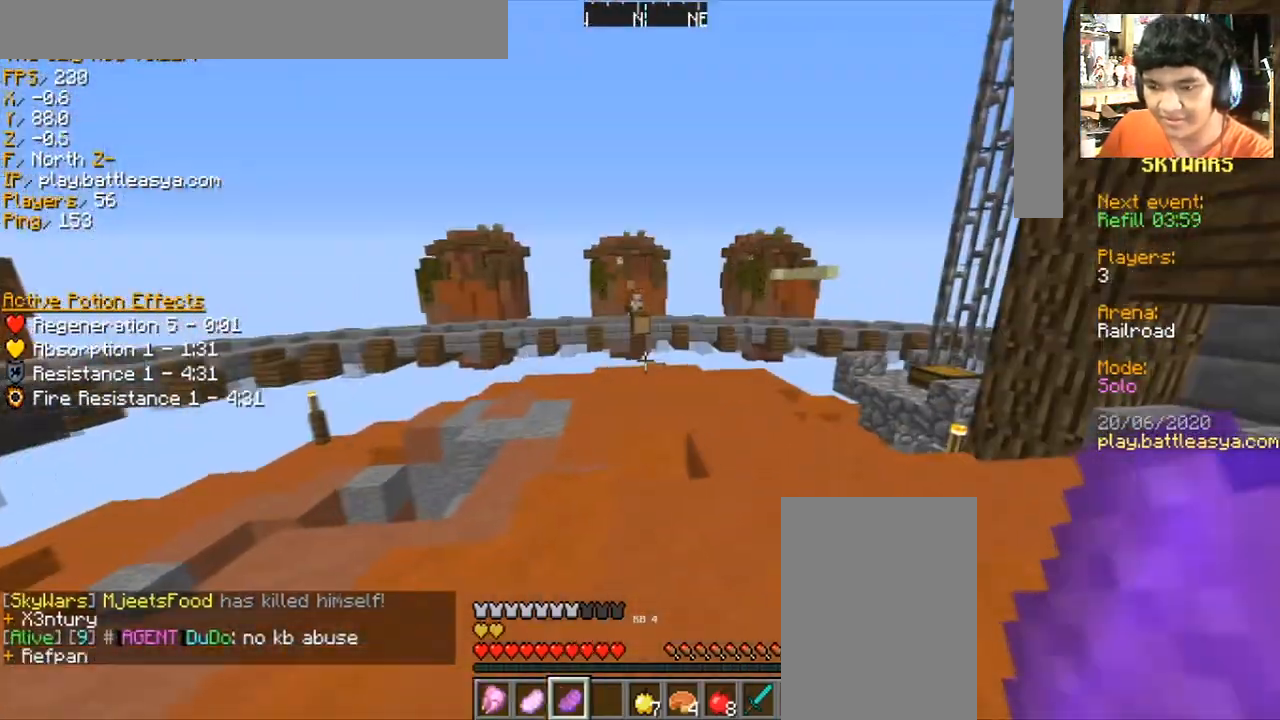
{"keys": [], "mouse": [], "events": [[201, "d", "up"], [267, "w", "up"]]}
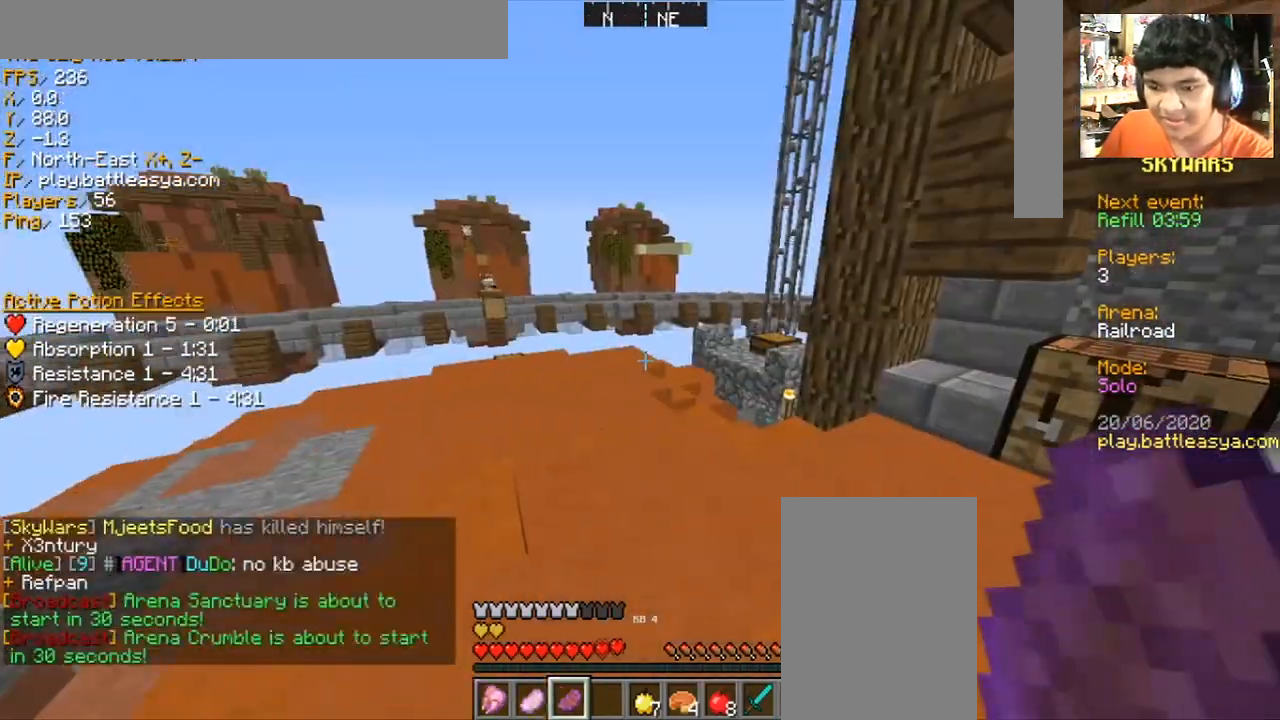
{"keys": [], "mouse": [], "events": []}
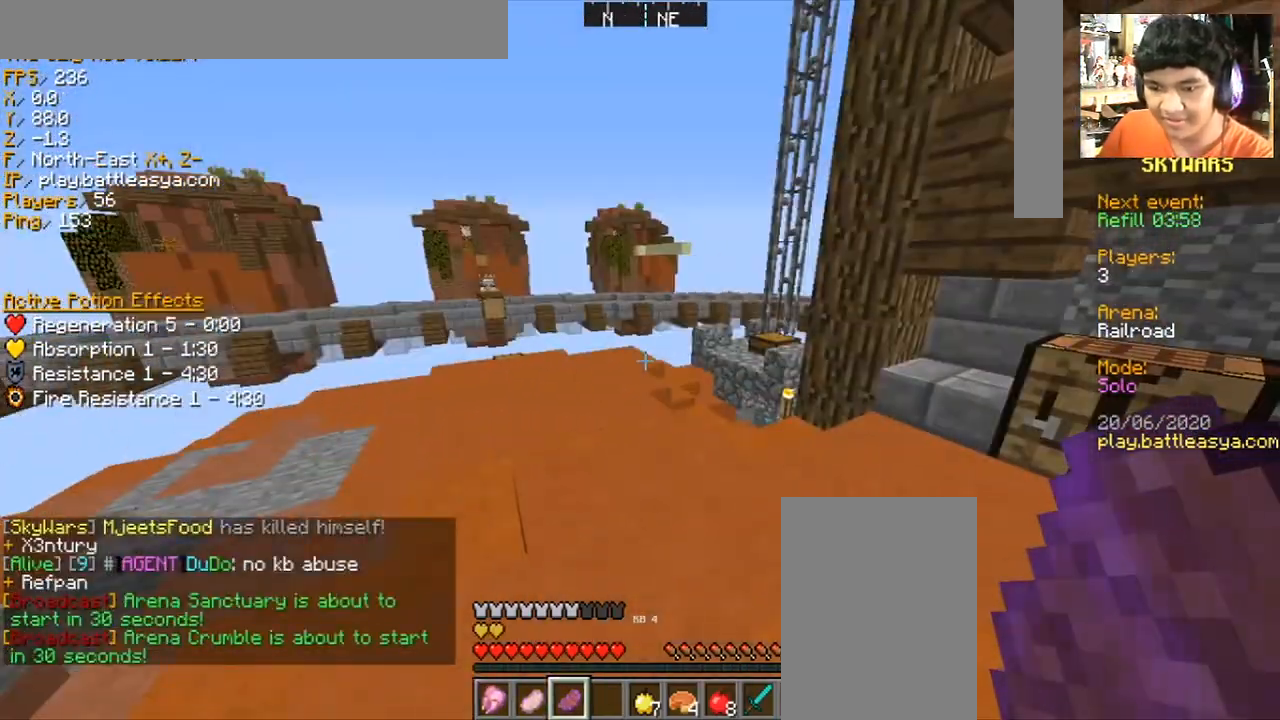
{"keys": ["w"], "mouse": [], "events": [[468, "w", "down"]]}
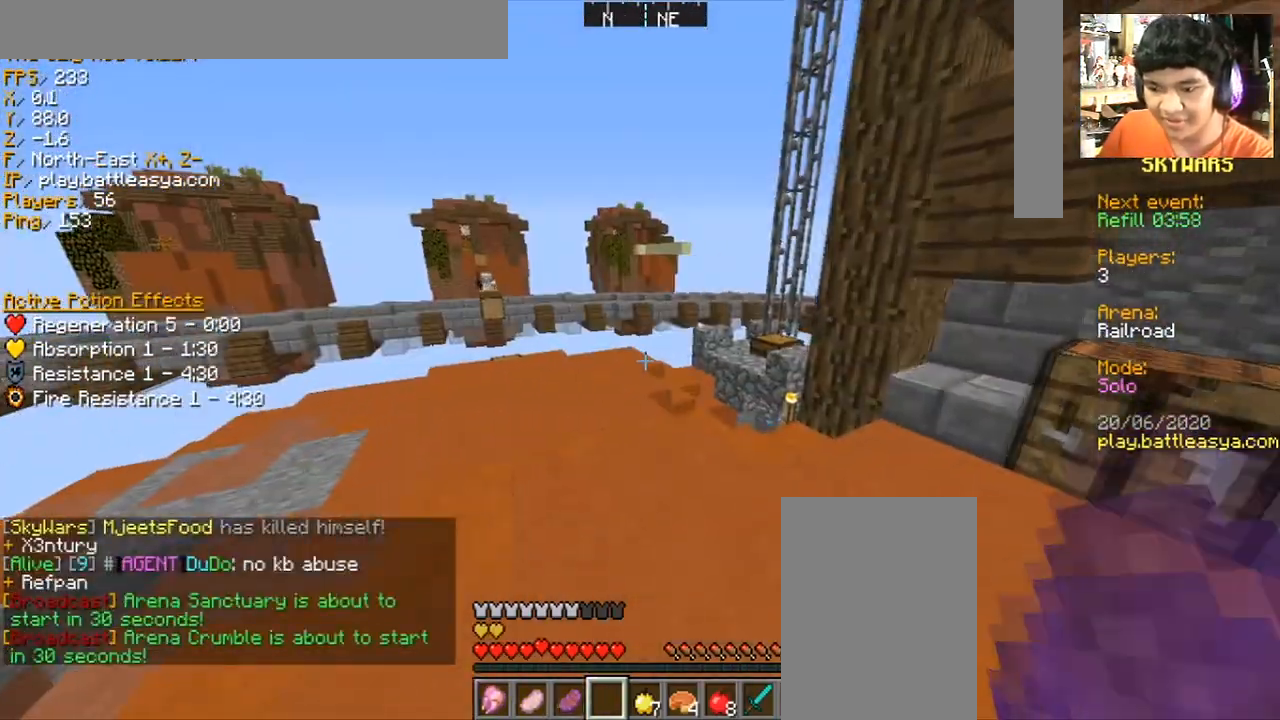
{"keys": ["w"], "mouse": [], "events": [[100, "a", "down"], [300, "a", "up"]]}
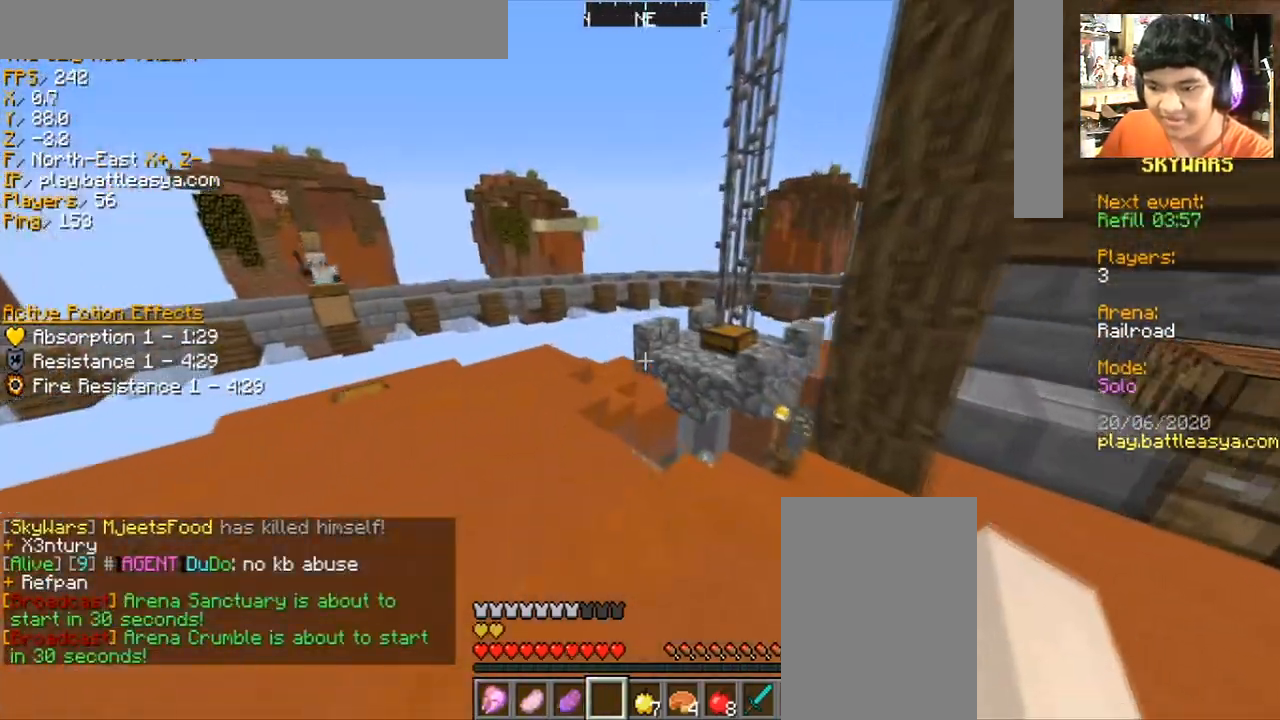
{"keys": ["w"], "mouse": [], "events": [[201, "a", "down"], [367, "a", "up"], [401, "w", "up"], [501, "w", "down"]]}
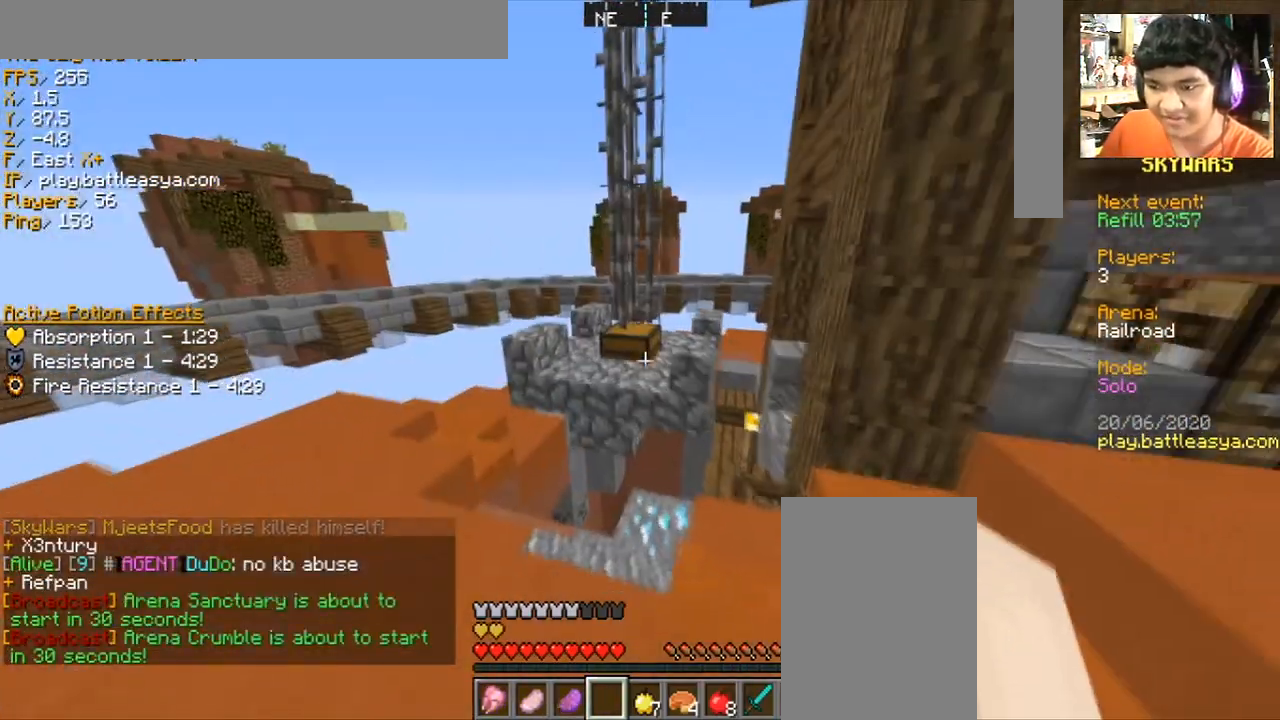
{"keys": [], "mouse": [], "events": [[133, "w", "up"], [300, "mouse_right", "down"], [467, "mouse_right", "up"]]}